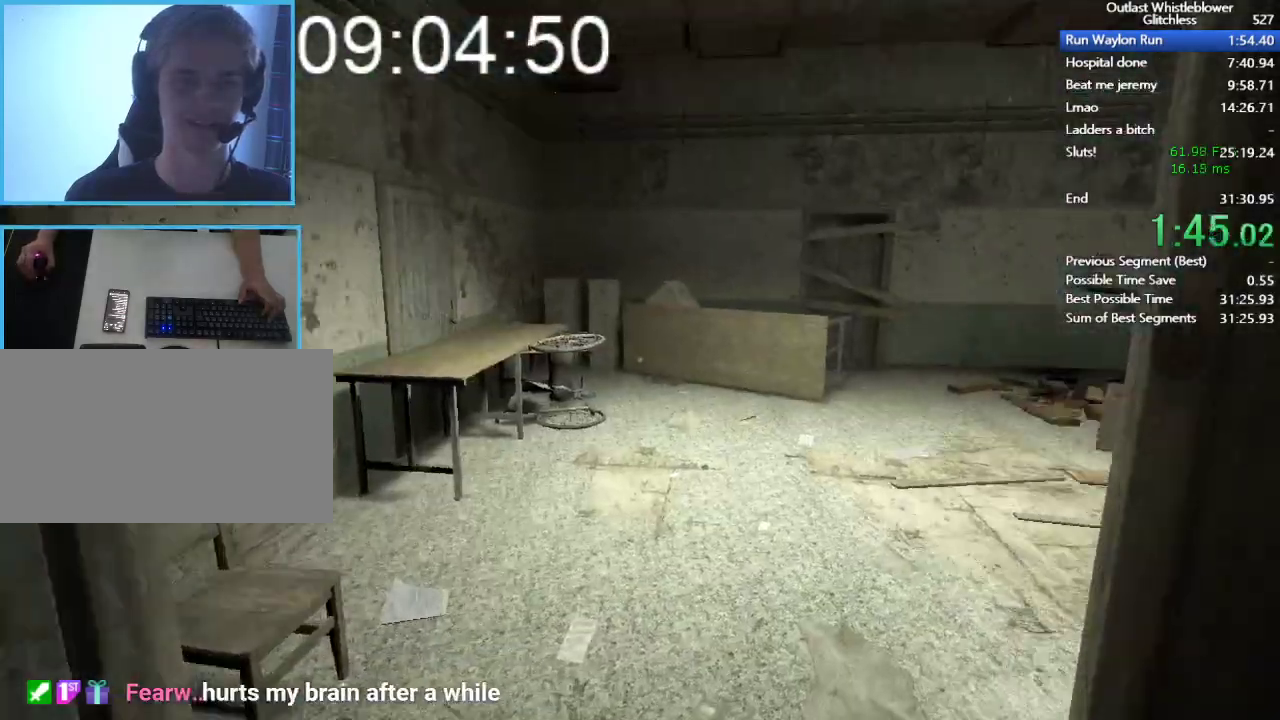
Gameplay with keyboard and mouse; each line is a JSON object with the keys and mouse buttons held at the frame after it. "events" lists presses ("down") and releases ("up") of "1", "2", "3", "4", "5", "a", "alt", "c", "ctrl", "d", "e", "escape", "f", "q", "r", "return", "s", "shift", "space", "tab", "v", "w", "x", "z", "mouse_left", "mouse_middle", "mouse_right", "mouse_wheel_up" and "mouse_wheel_down" between this image and that frame as [ms after this image, input, new state], when the widget could be followed in between. "mouse_left", "mouse_middle", "mouse_right", "mouse_wheel_up", "mouse_wheel_down" = the "left", "middle", "right", "wheel_up", "wheel_down" buttons of the "mouse" list. No other keys are recorded. Mouse movement is not recorded.
{"keys": ["shift", "w"], "mouse": [], "events": []}
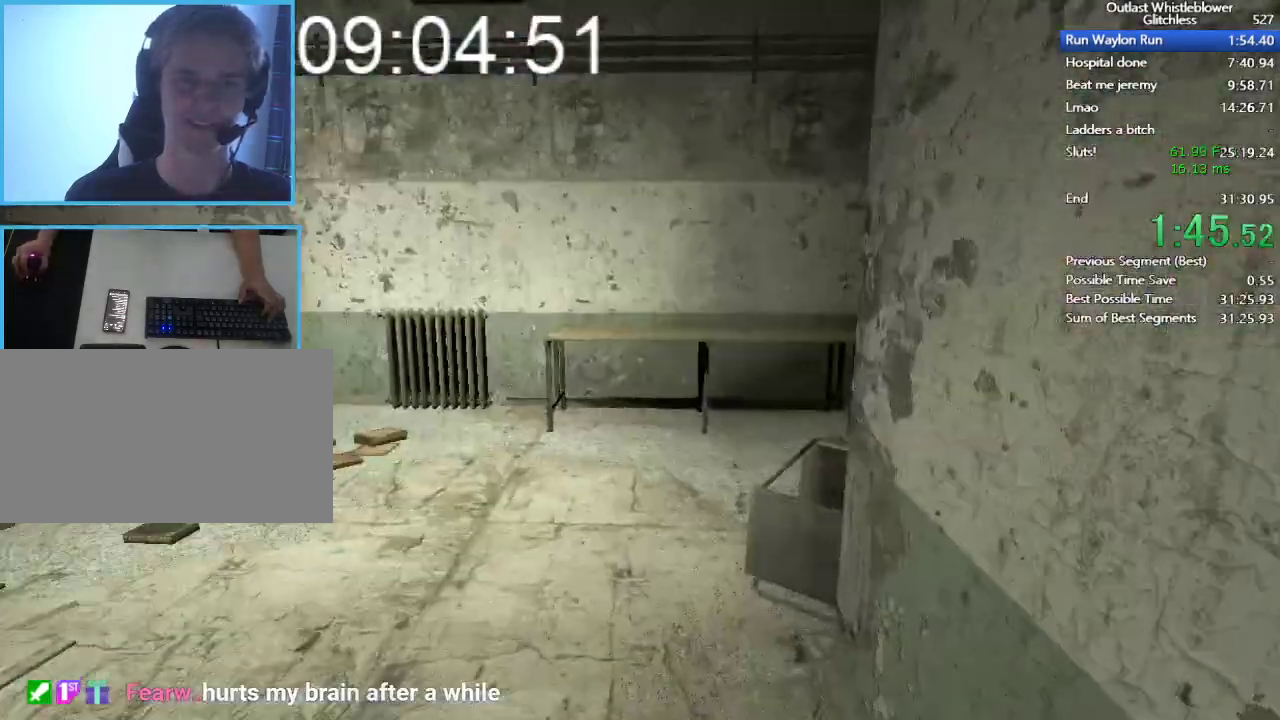
{"keys": ["shift", "w"], "mouse": [], "events": []}
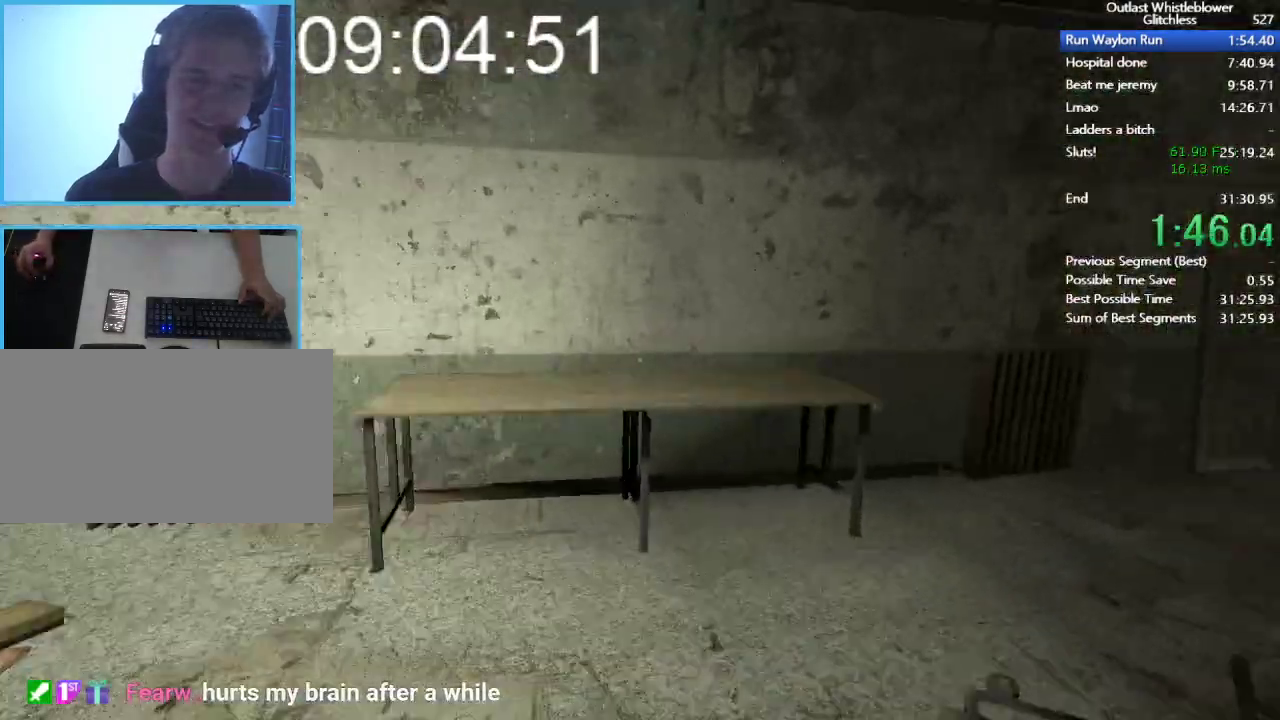
{"keys": ["shift", "w"], "mouse": []}
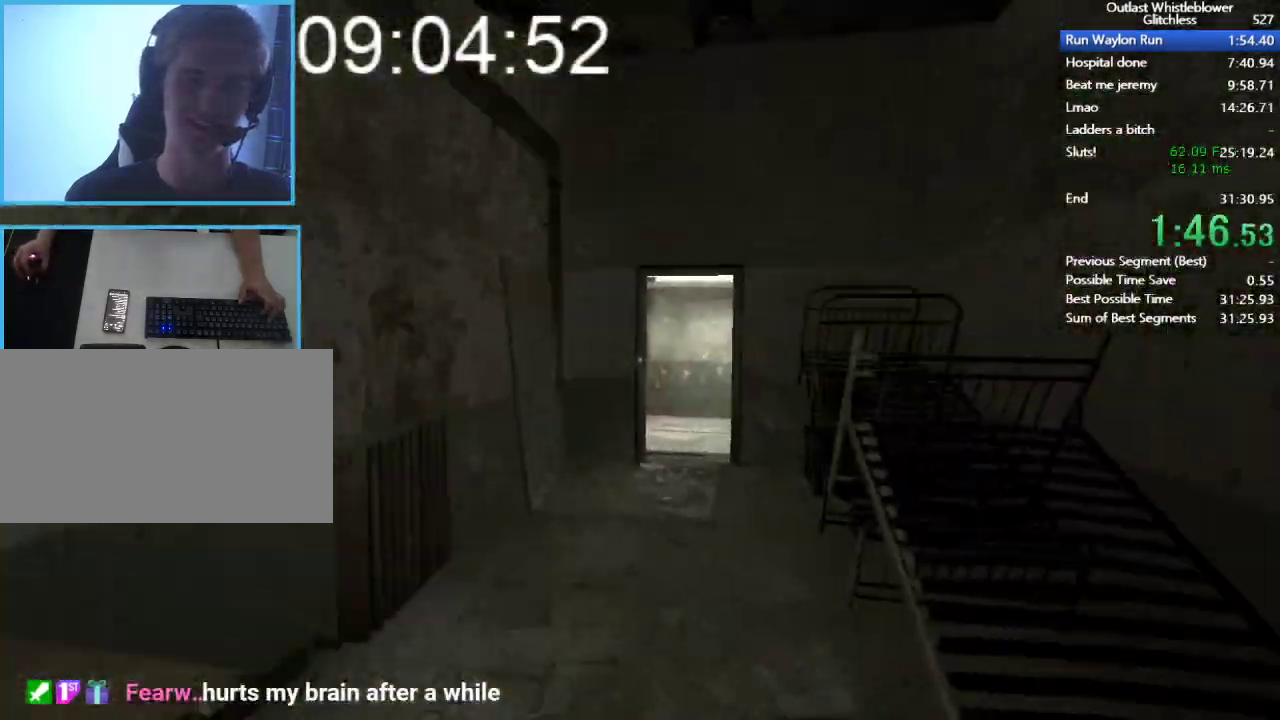
{"keys": ["shift", "w"], "mouse": [], "events": []}
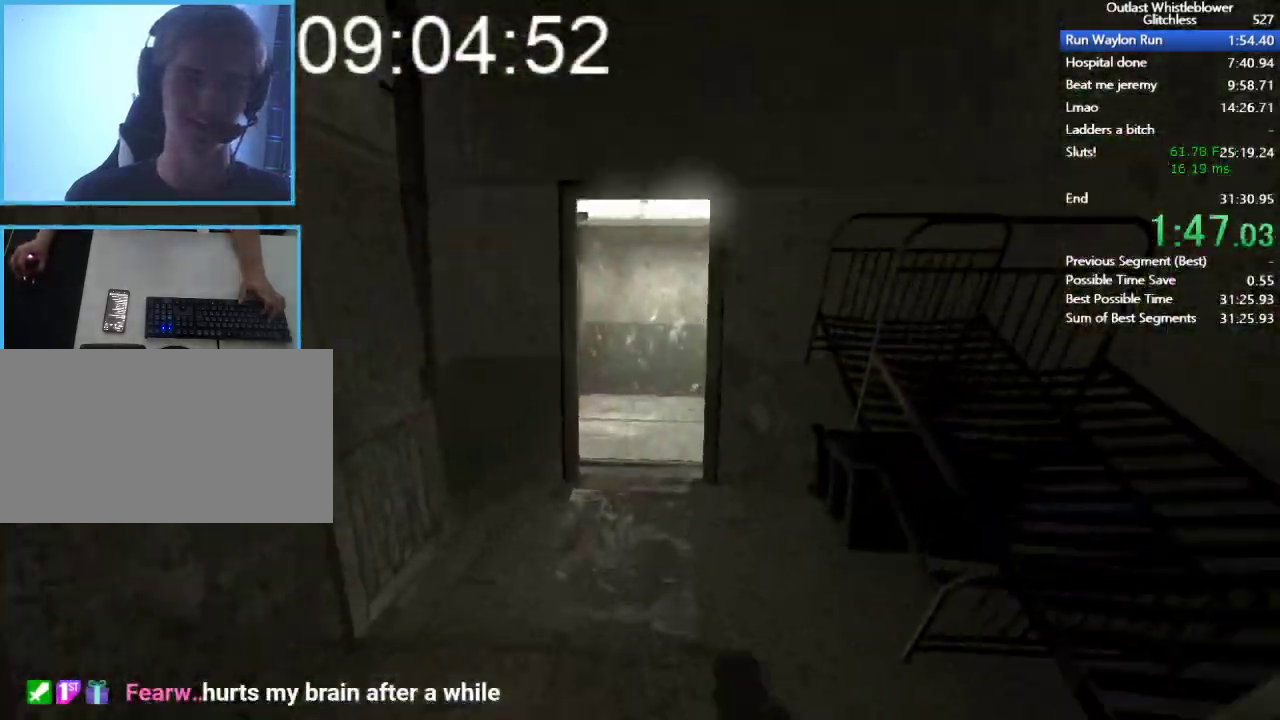
{"keys": ["shift", "w"], "mouse": [], "events": []}
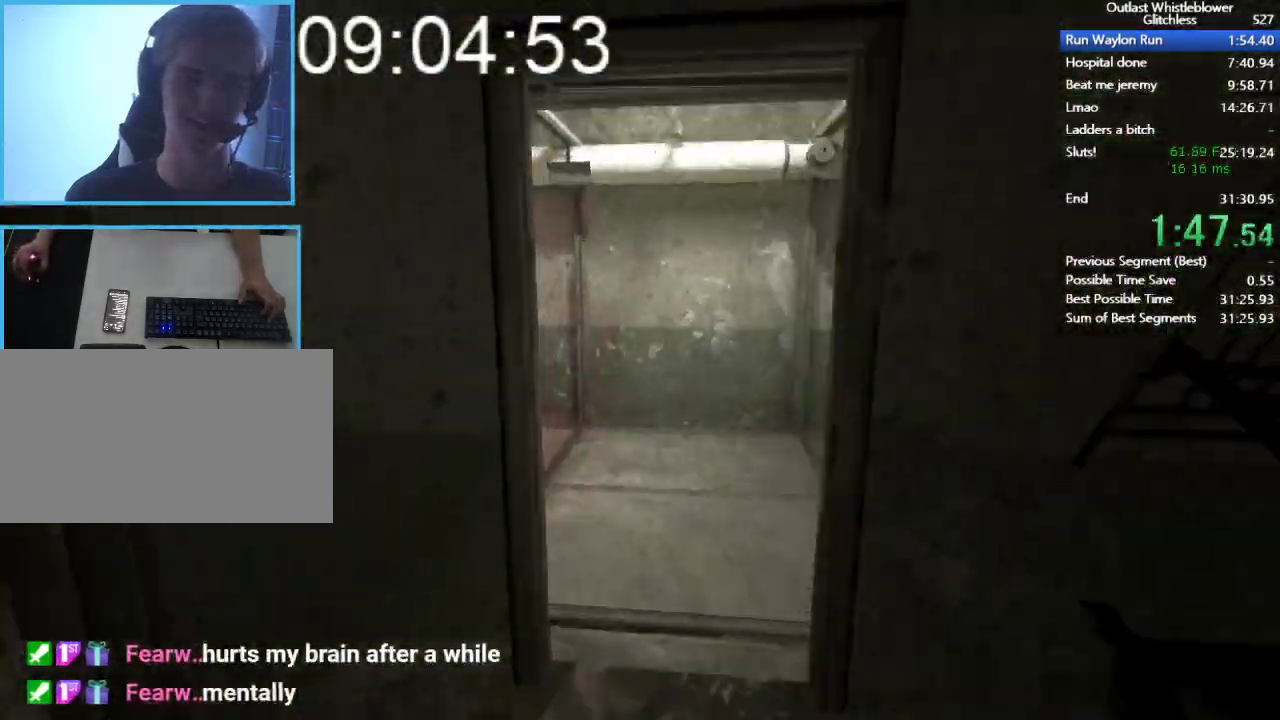
{"keys": ["shift", "w"], "mouse": [], "events": []}
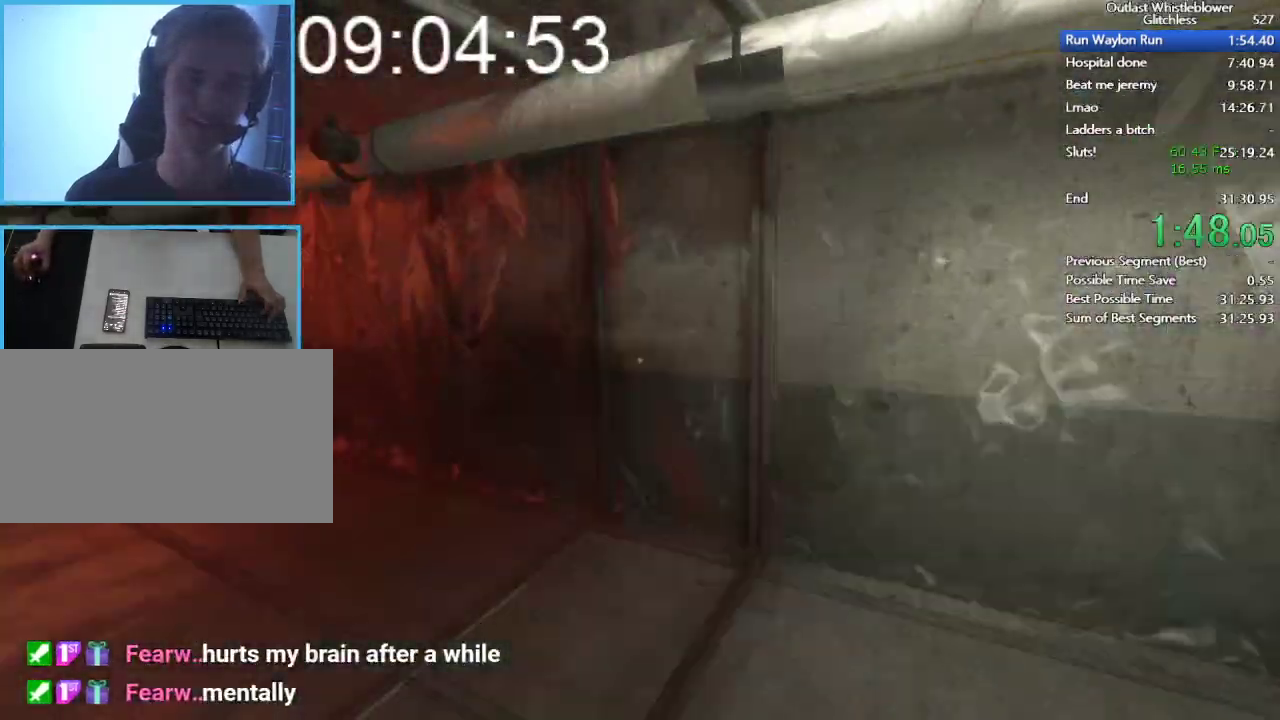
{"keys": ["shift", "w"], "mouse": [], "events": []}
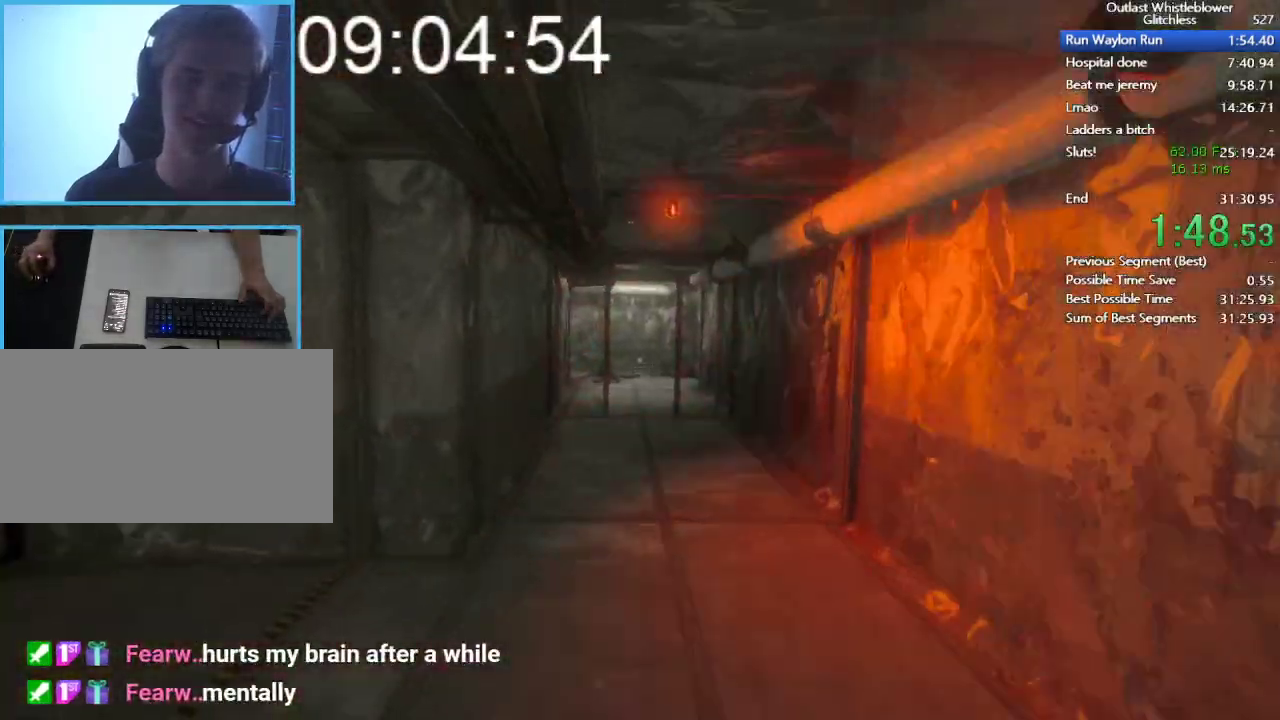
{"keys": ["shift", "w"], "mouse": [], "events": []}
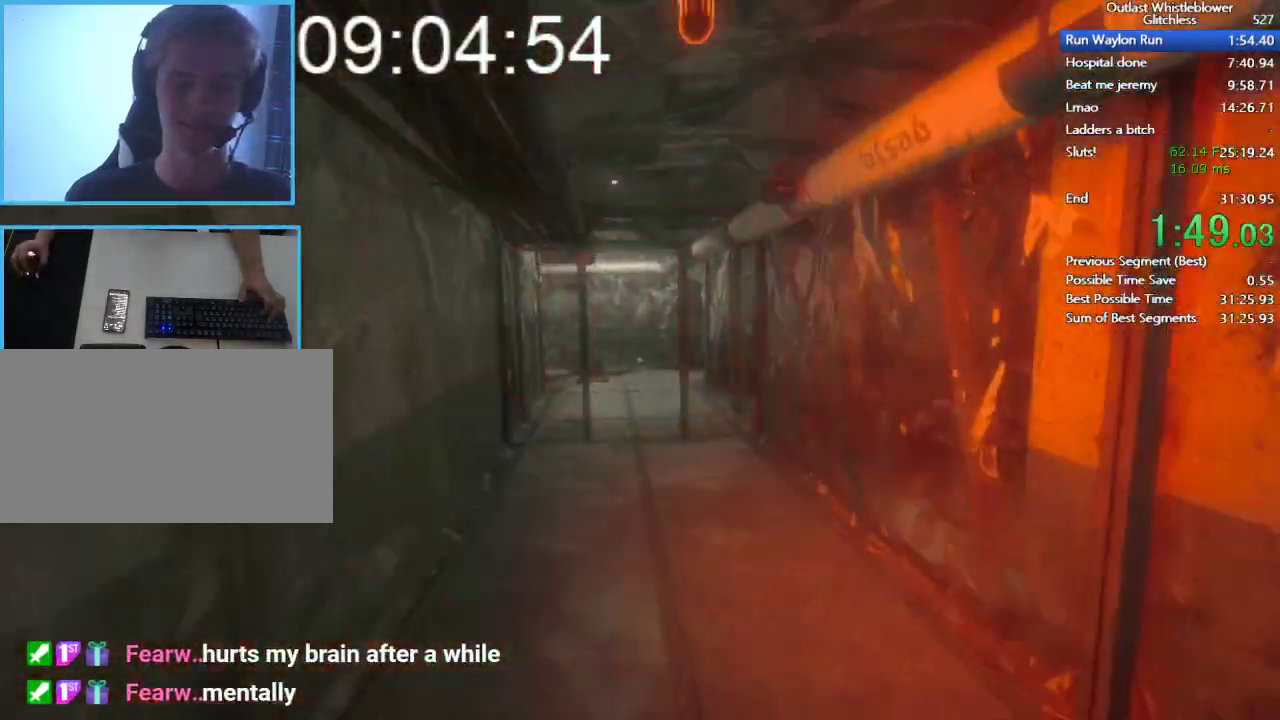
{"keys": ["shift", "w"], "mouse": [], "events": []}
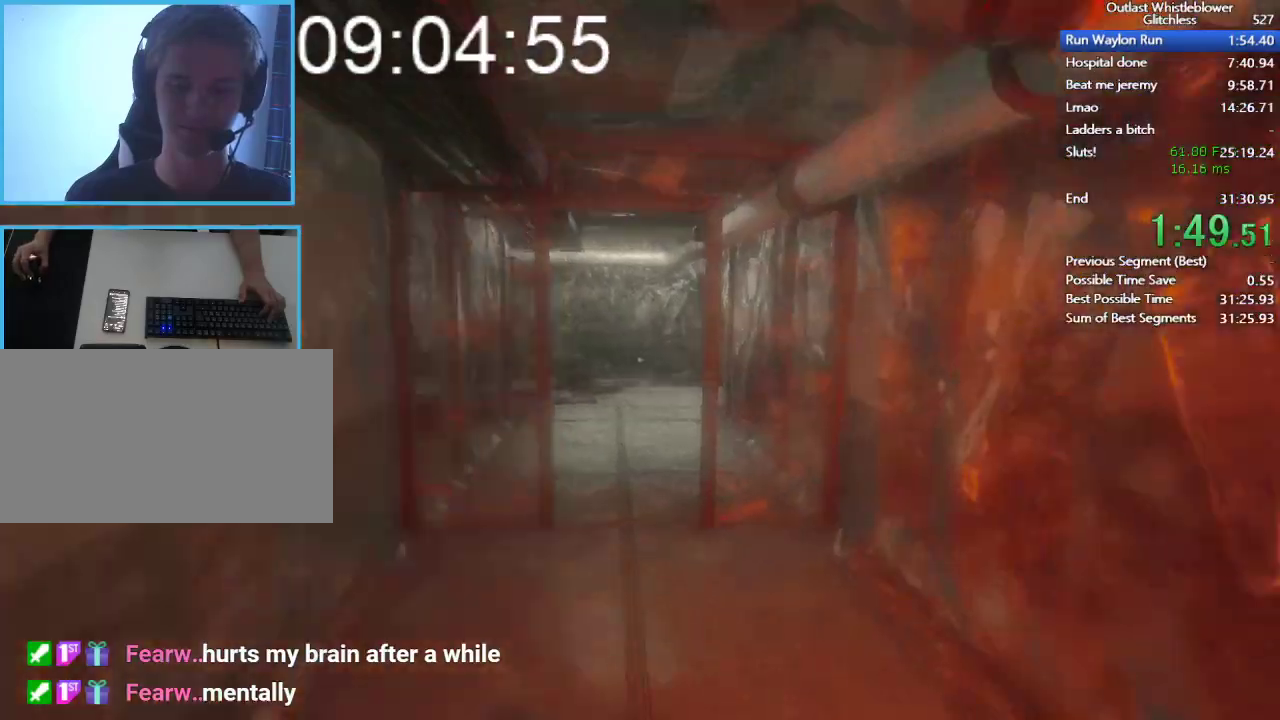
{"keys": ["shift", "w"], "mouse": [], "events": []}
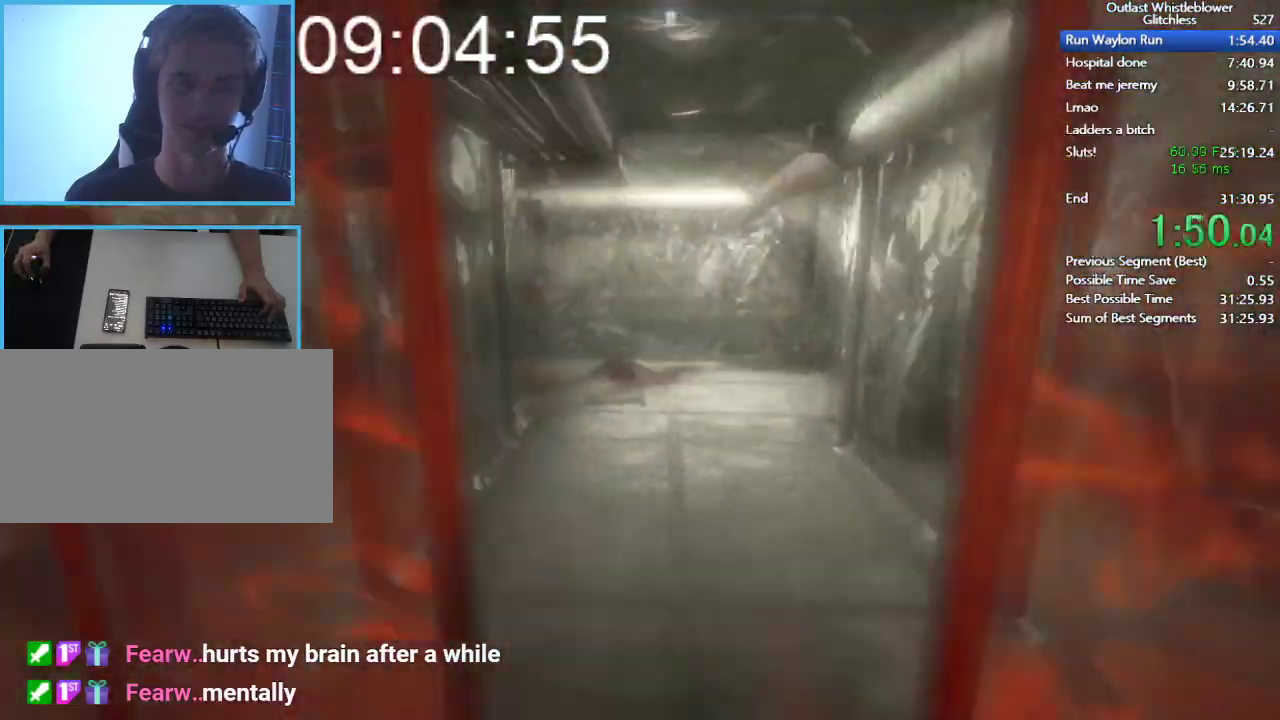
{"keys": ["shift", "w"], "mouse": [], "events": []}
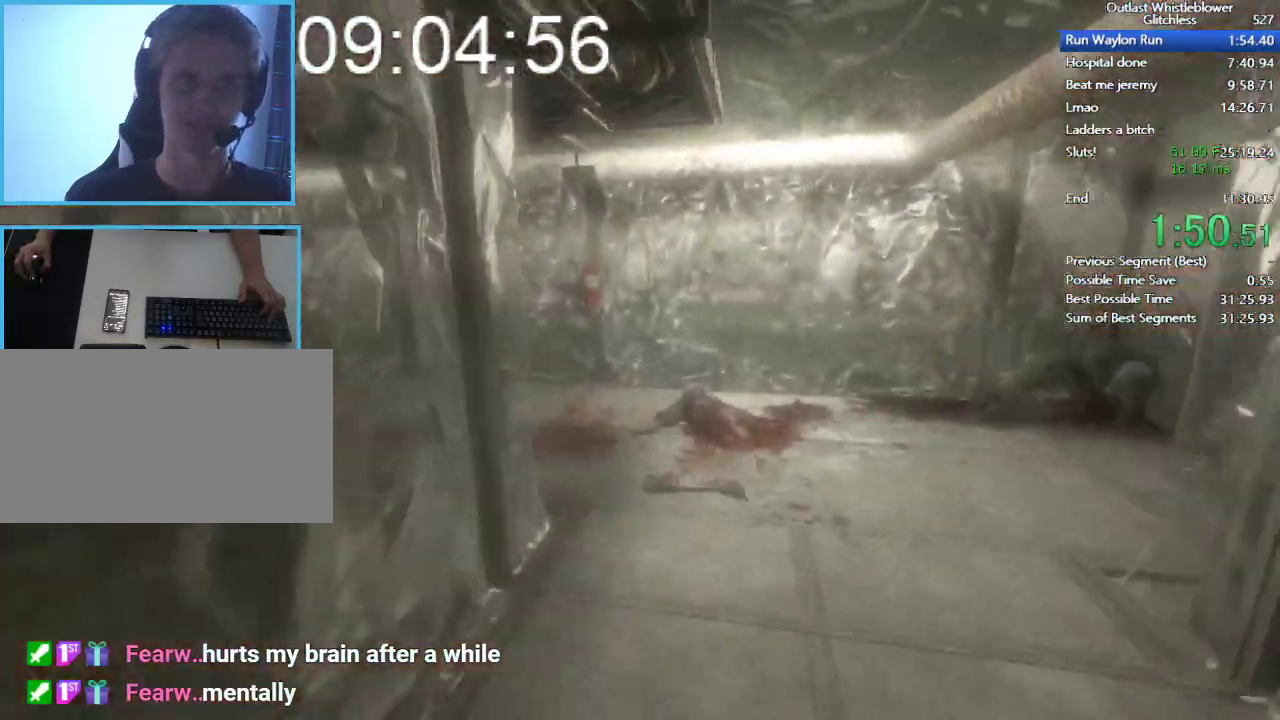
{"keys": ["shift", "w"], "mouse": [], "events": []}
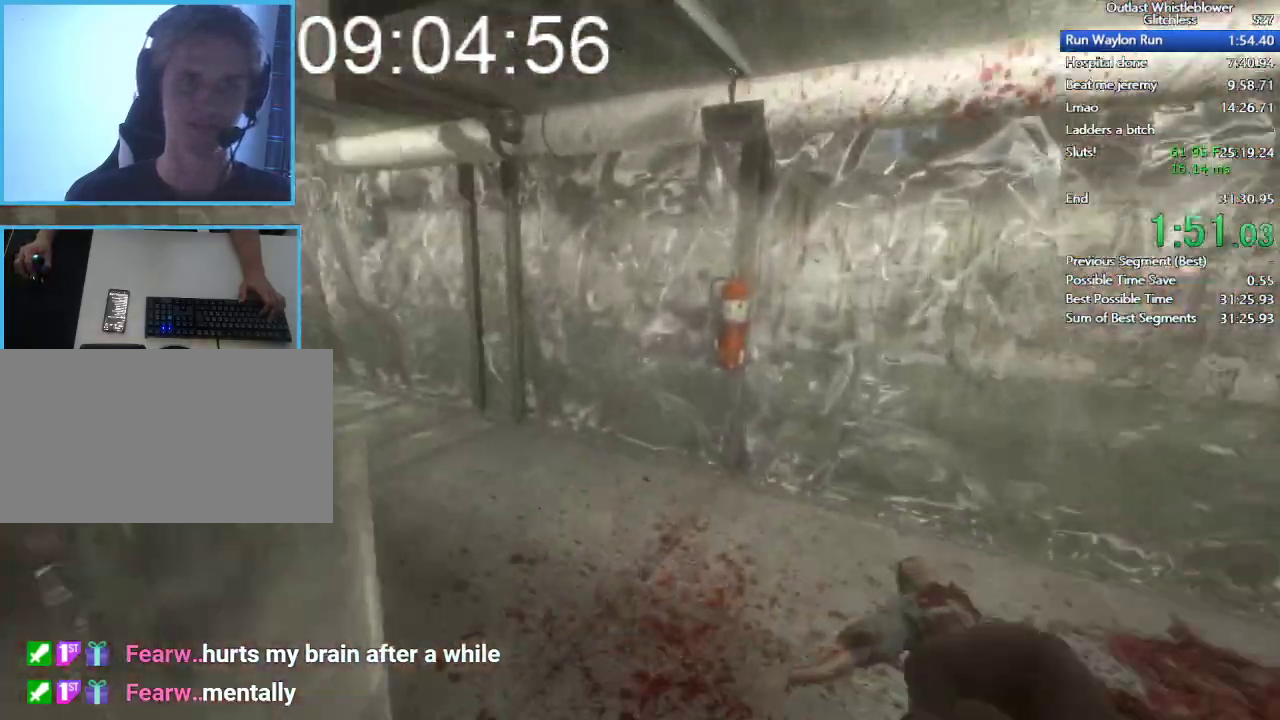
{"keys": ["shift", "w"], "mouse": [], "events": []}
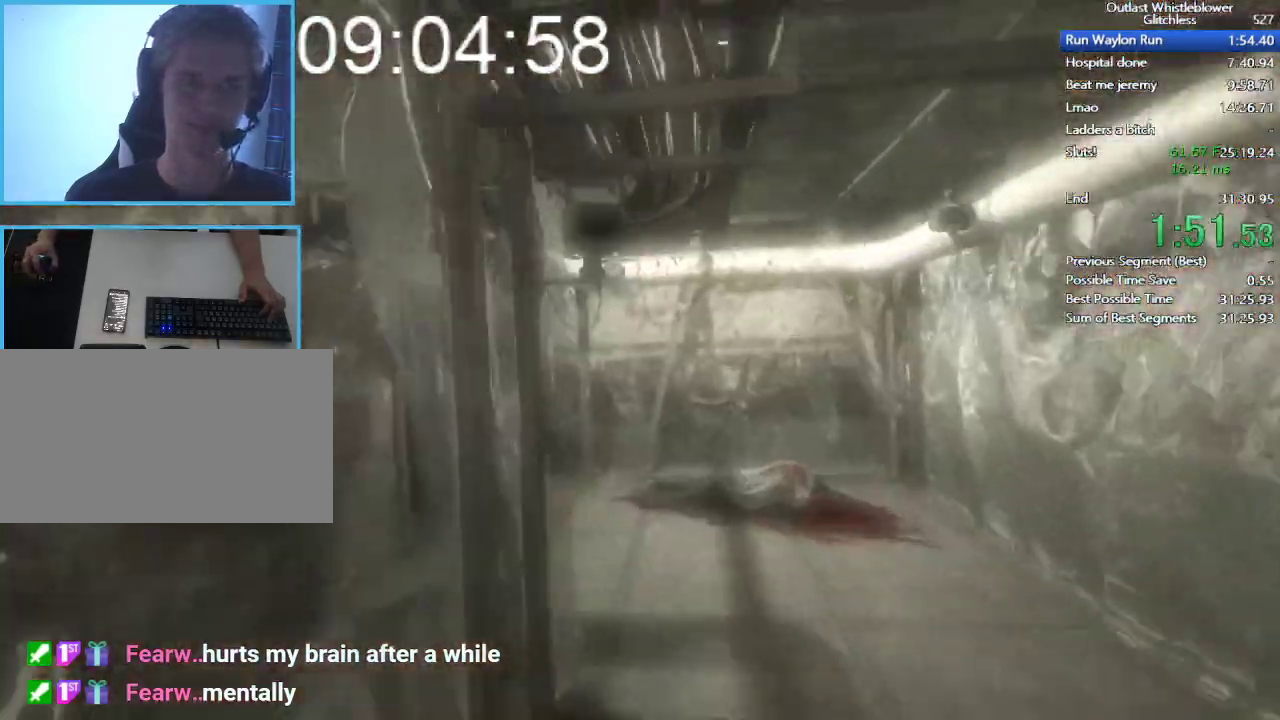
{"keys": ["shift", "w"], "mouse": [], "events": []}
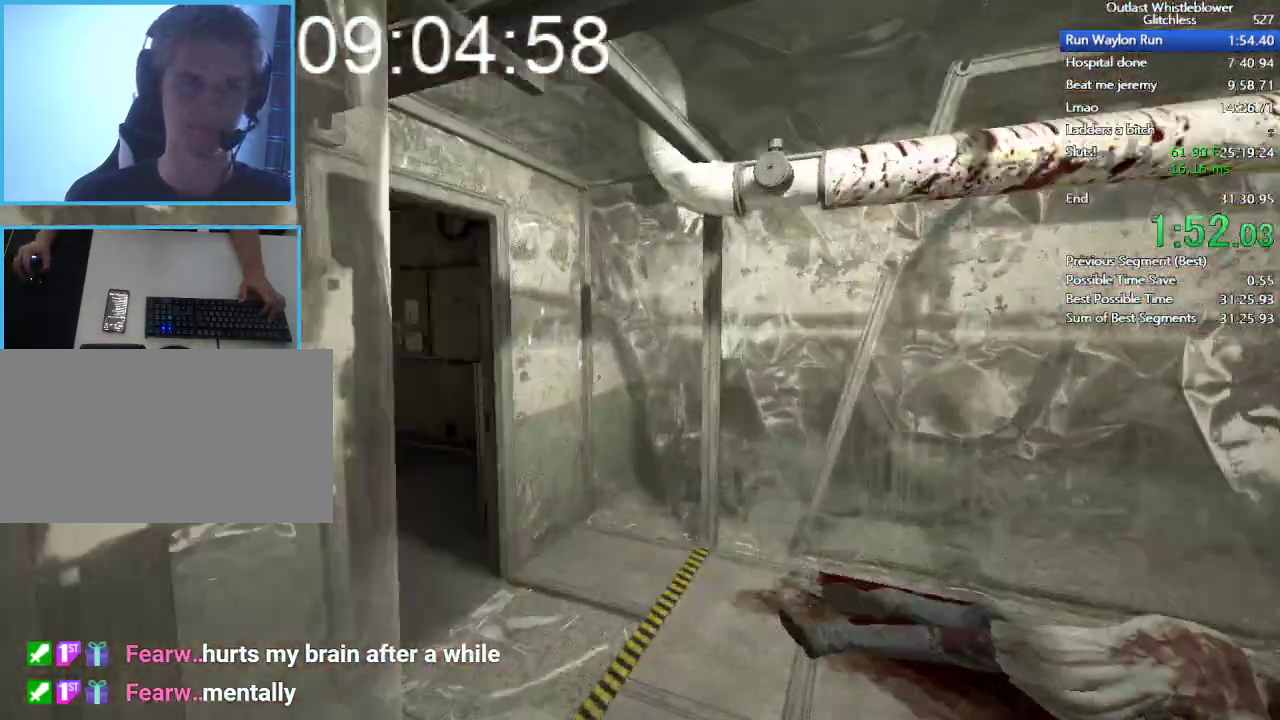
{"keys": ["shift", "w"], "mouse": [], "events": []}
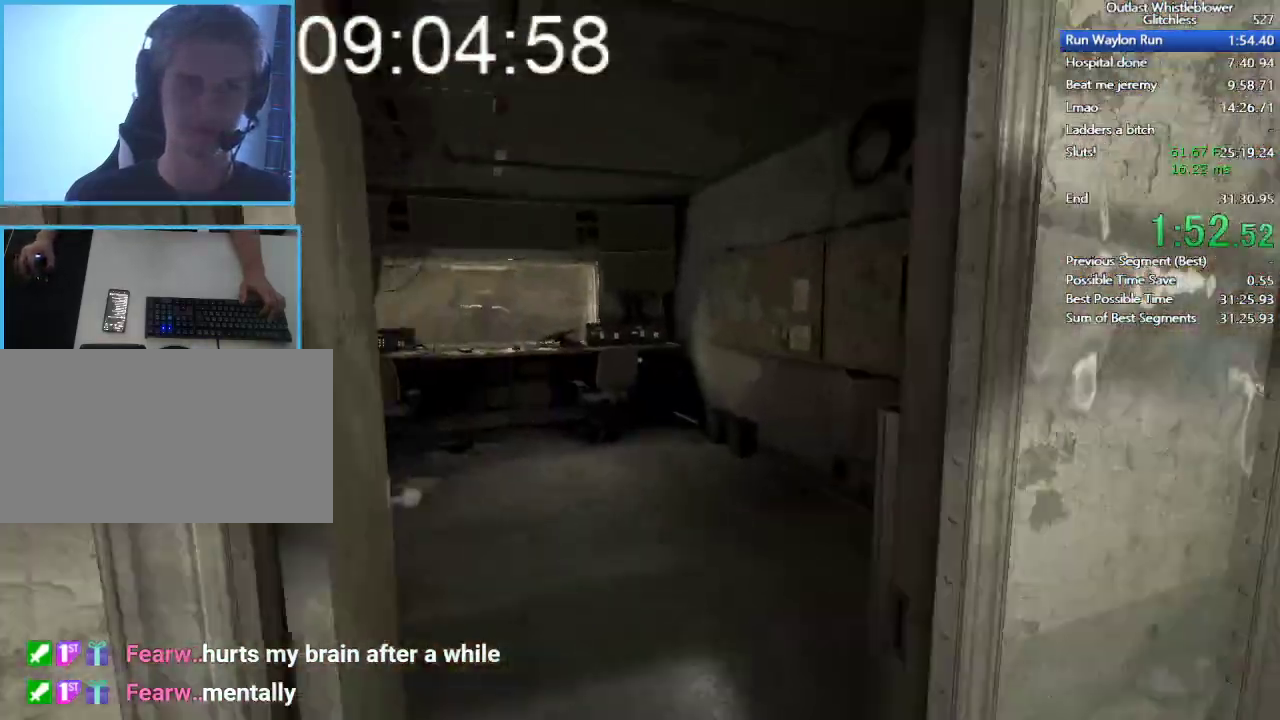
{"keys": ["shift", "w"], "mouse": [], "events": []}
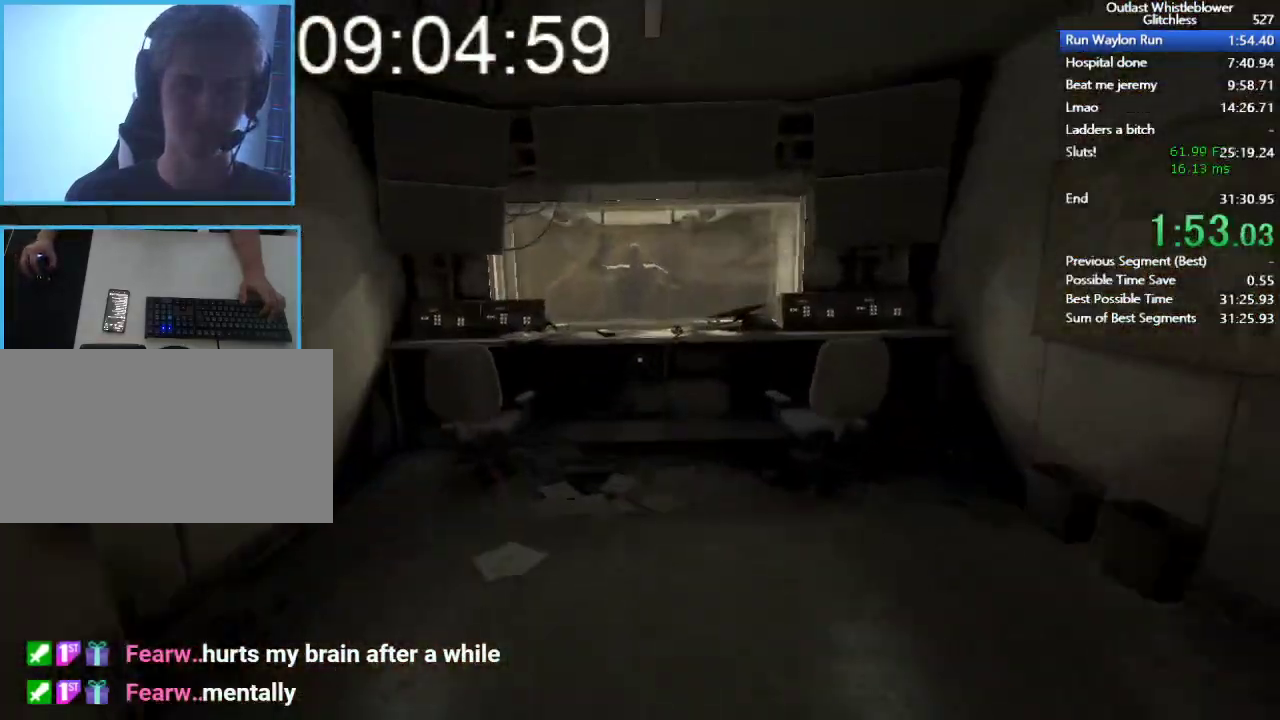
{"keys": ["shift", "w"], "mouse": [], "events": [[133, "space", "down"], [233, "space", "up"]]}
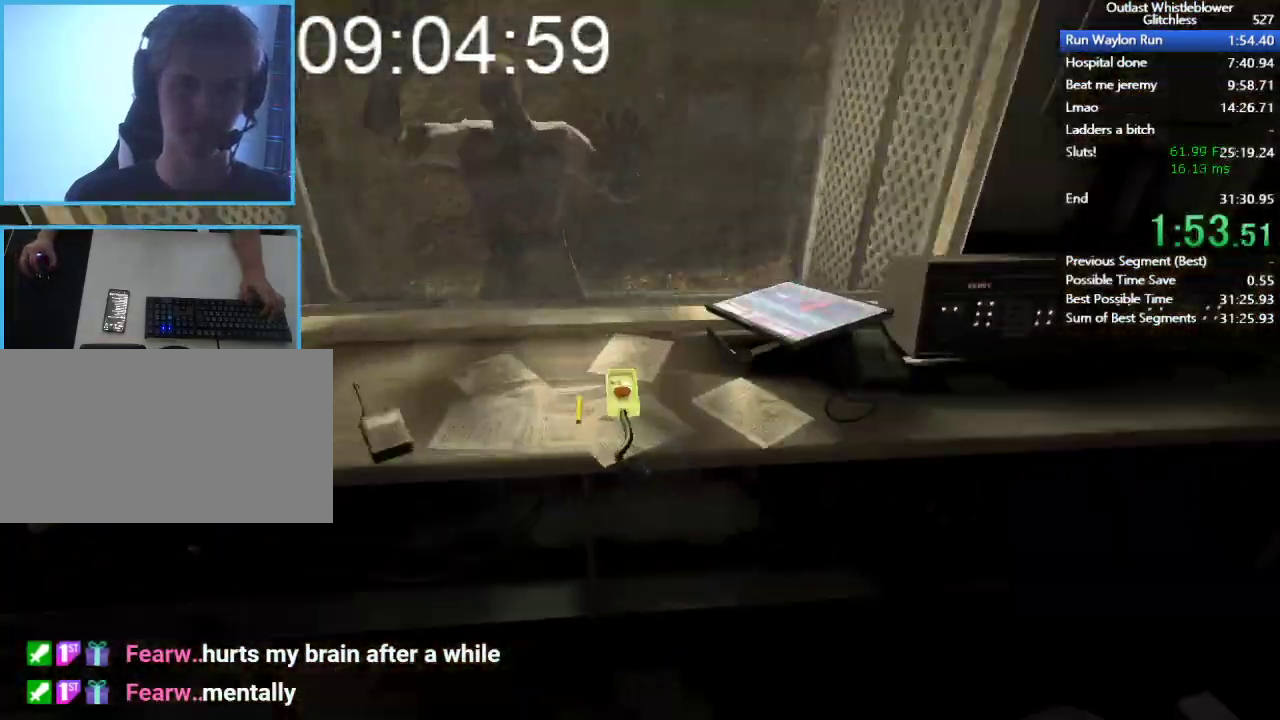
{"keys": ["shift"], "mouse": ["left"], "events": [[167, "mouse_left", "down"], [200, "mouse_left", "up"], [300, "mouse_left", "down"], [367, "mouse_left", "up"], [433, "mouse_left", "down"], [500, "w", "up"]]}
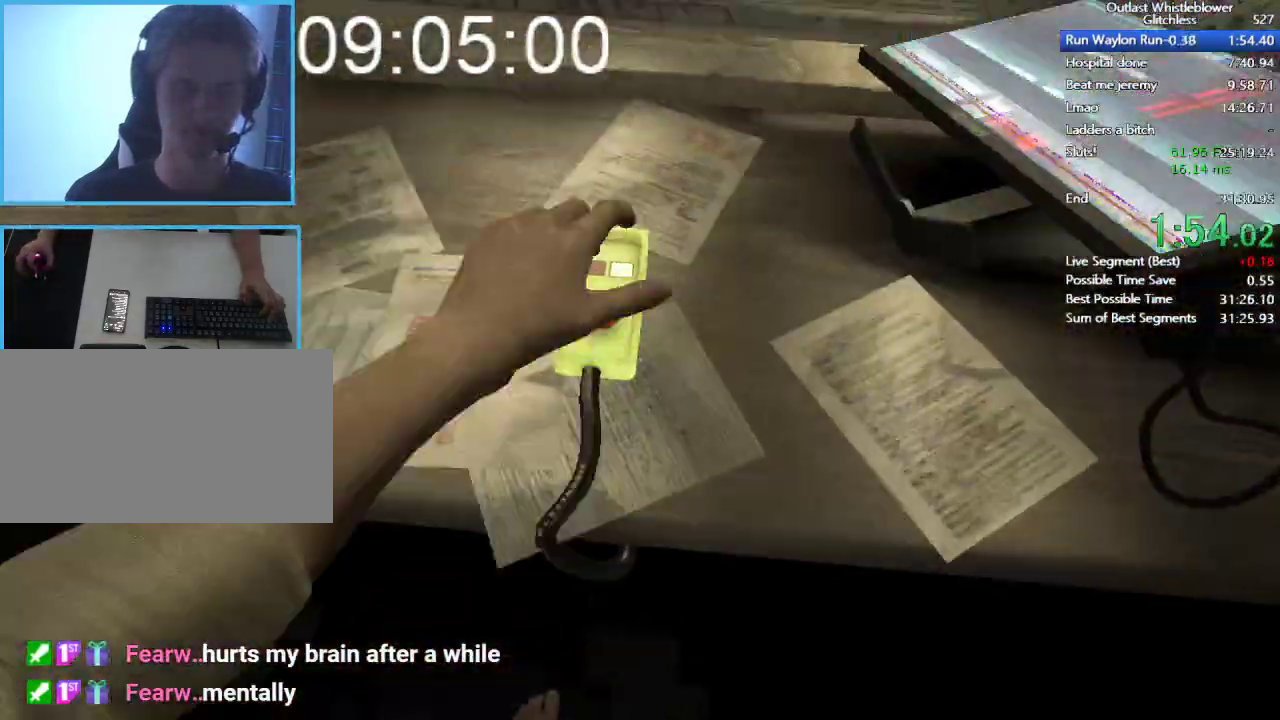
{"keys": [], "mouse": [], "events": [[33, "mouse_left", "up"], [33, "shift", "up"]]}
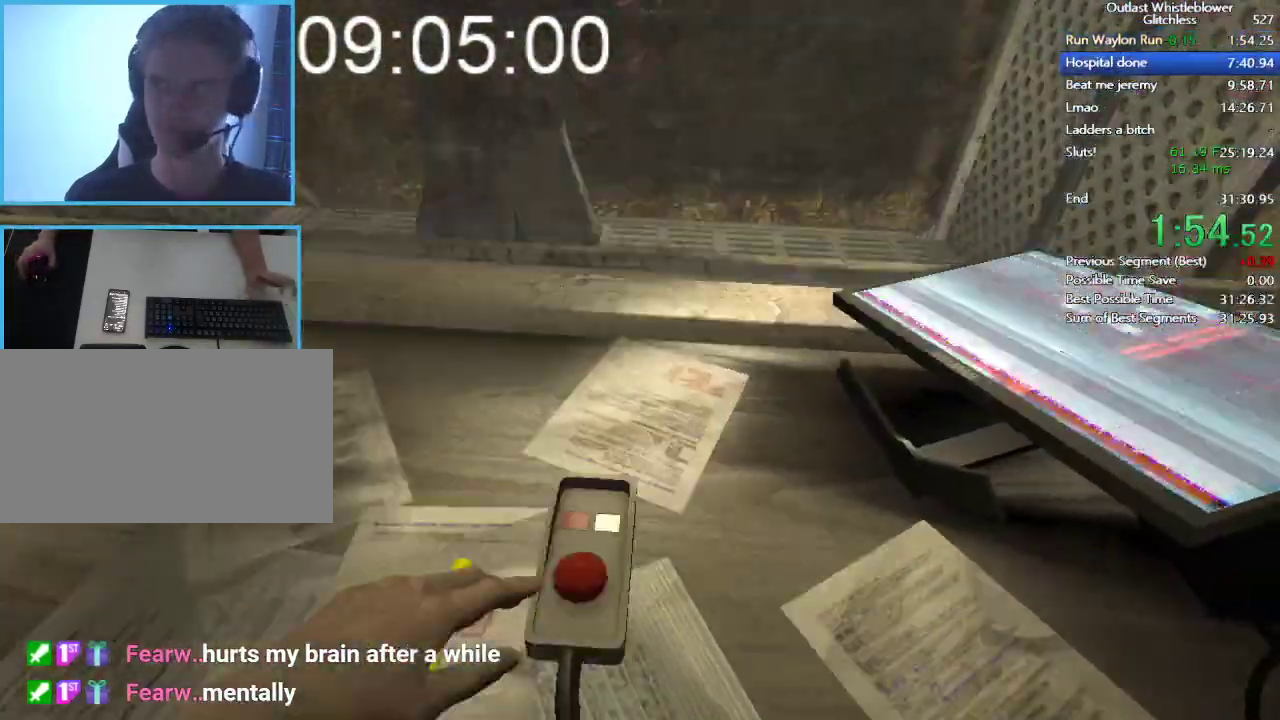
{"keys": [], "mouse": [], "events": []}
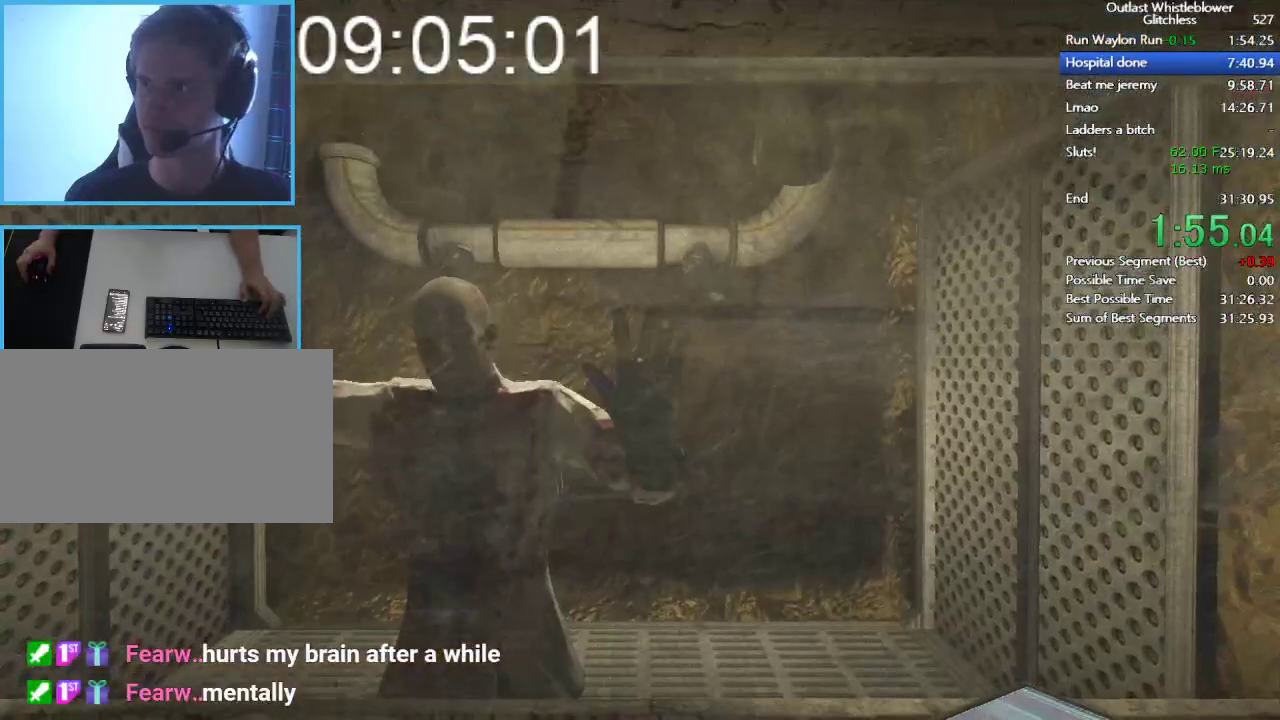
{"keys": [], "mouse": [], "events": [[167, "a", "down"], [167, "s", "down"], [167, "space", "down"], [267, "a", "up"], [267, "s", "up"], [267, "space", "up"]]}
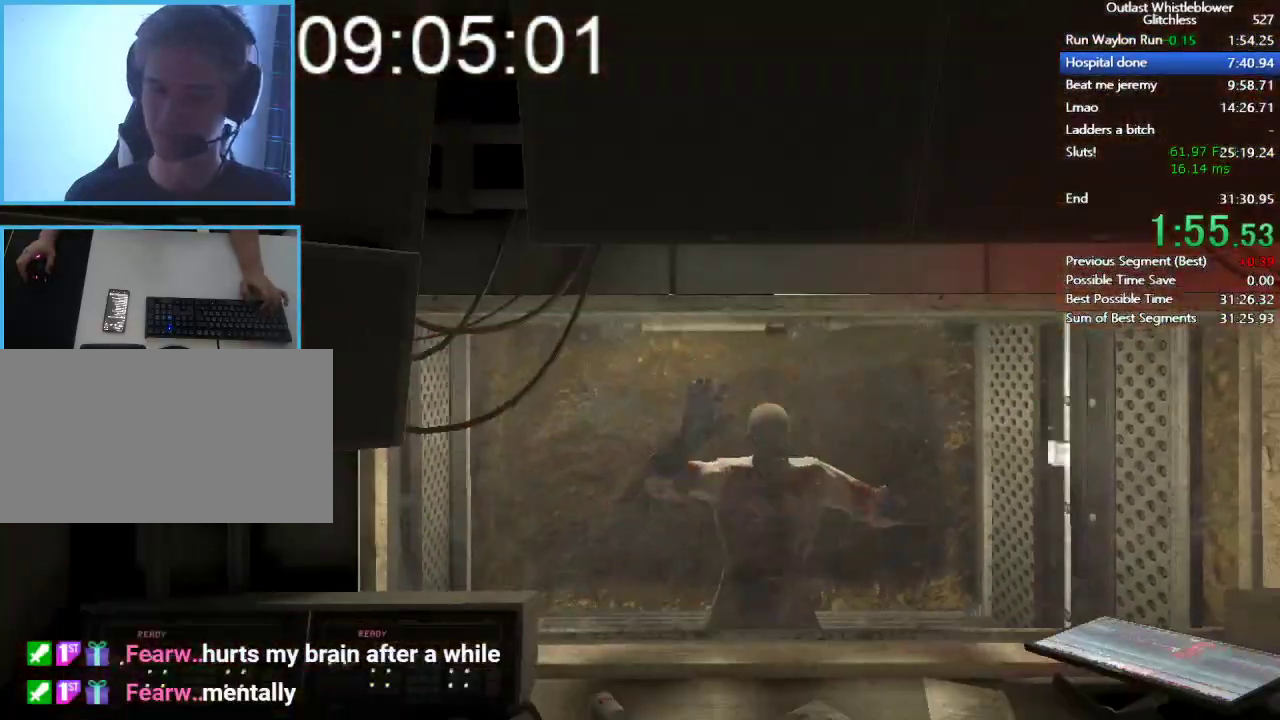
{"keys": [], "mouse": [], "events": []}
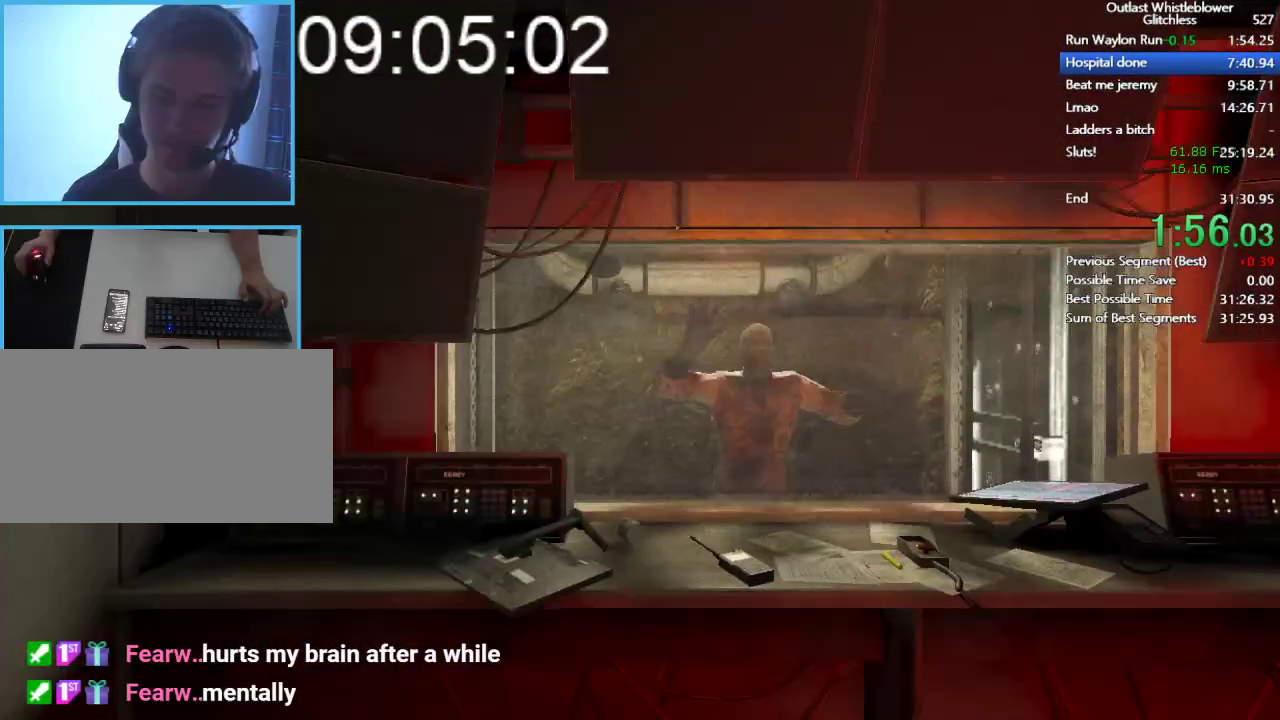
{"keys": [], "mouse": [], "events": []}
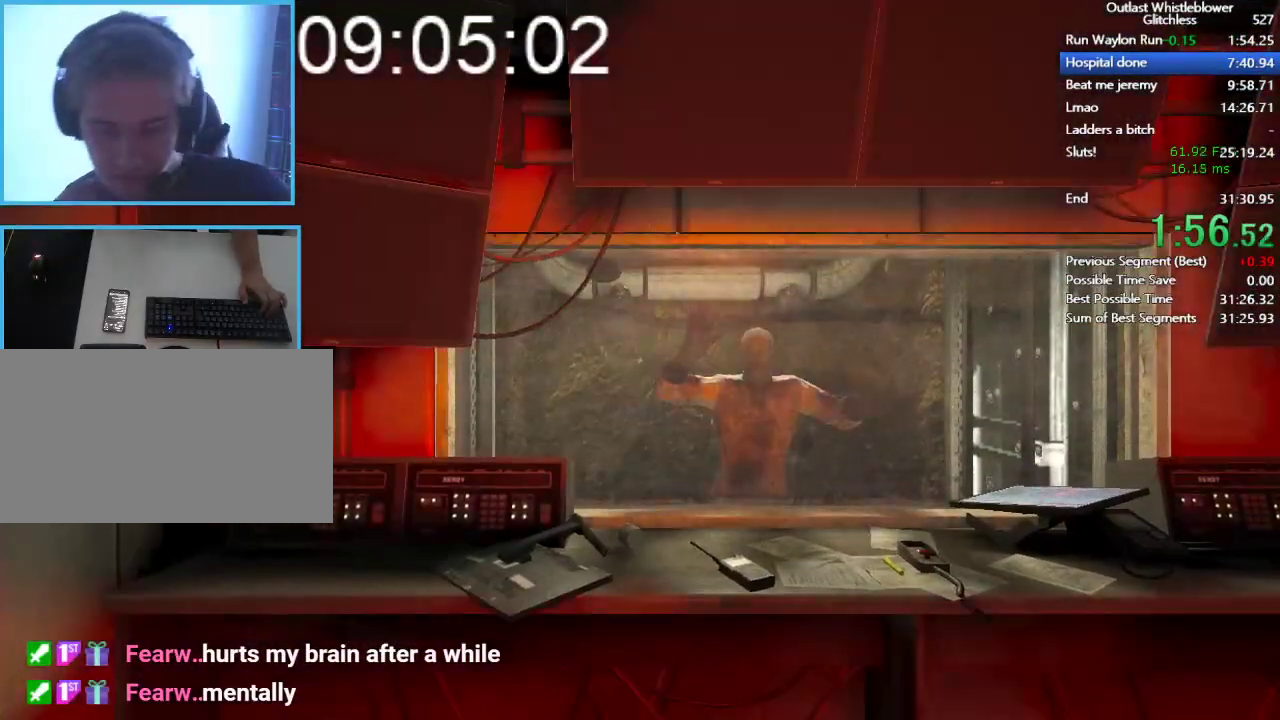
{"keys": [], "mouse": [], "events": []}
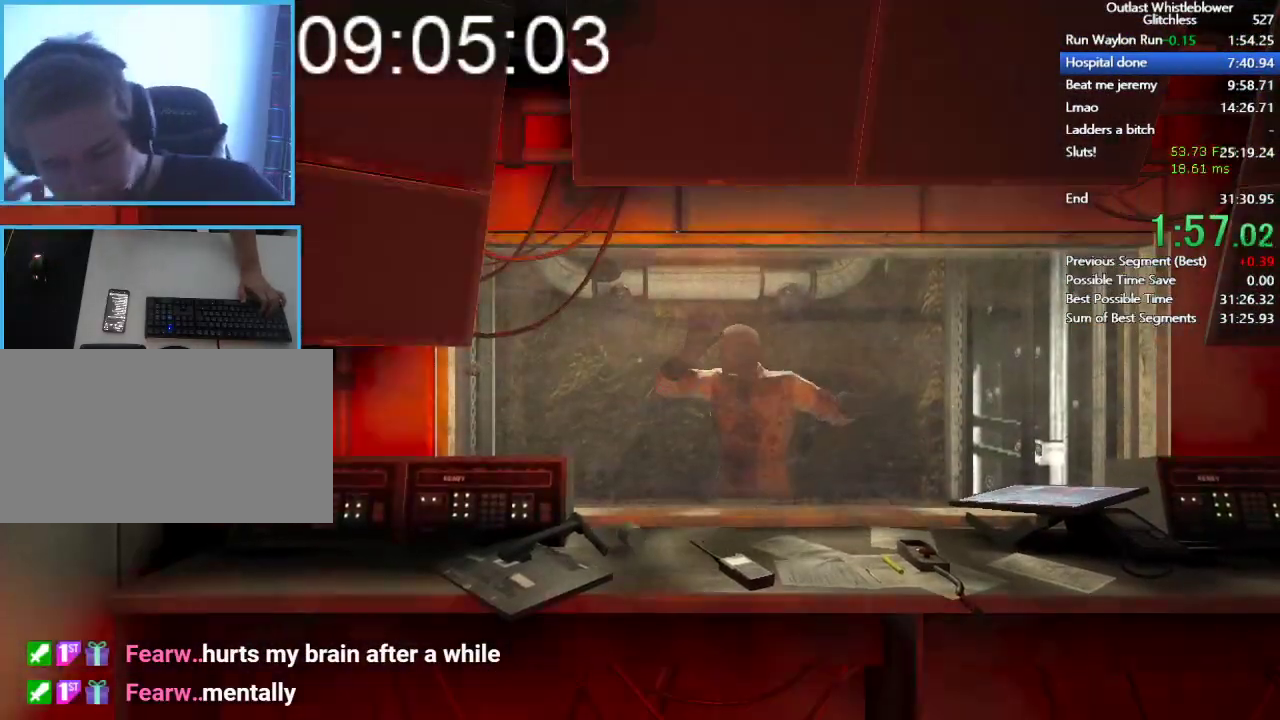
{"keys": [], "mouse": [], "events": []}
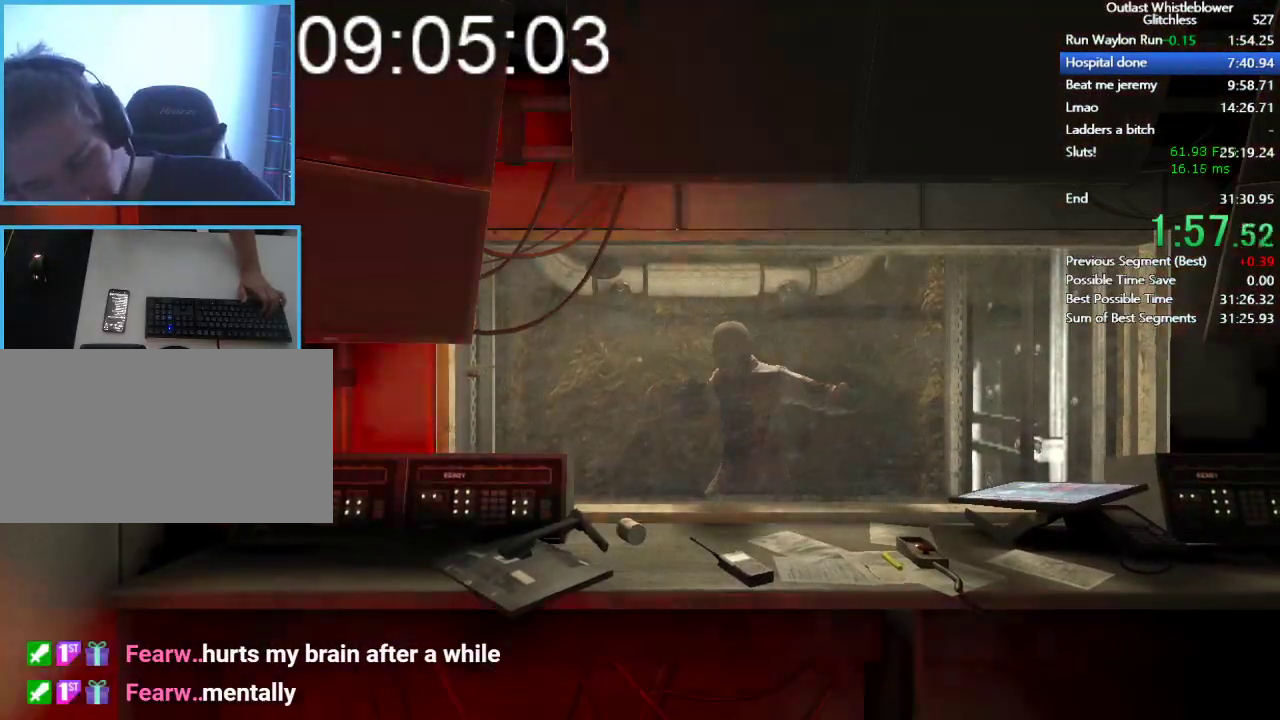
{"keys": [], "mouse": [], "events": []}
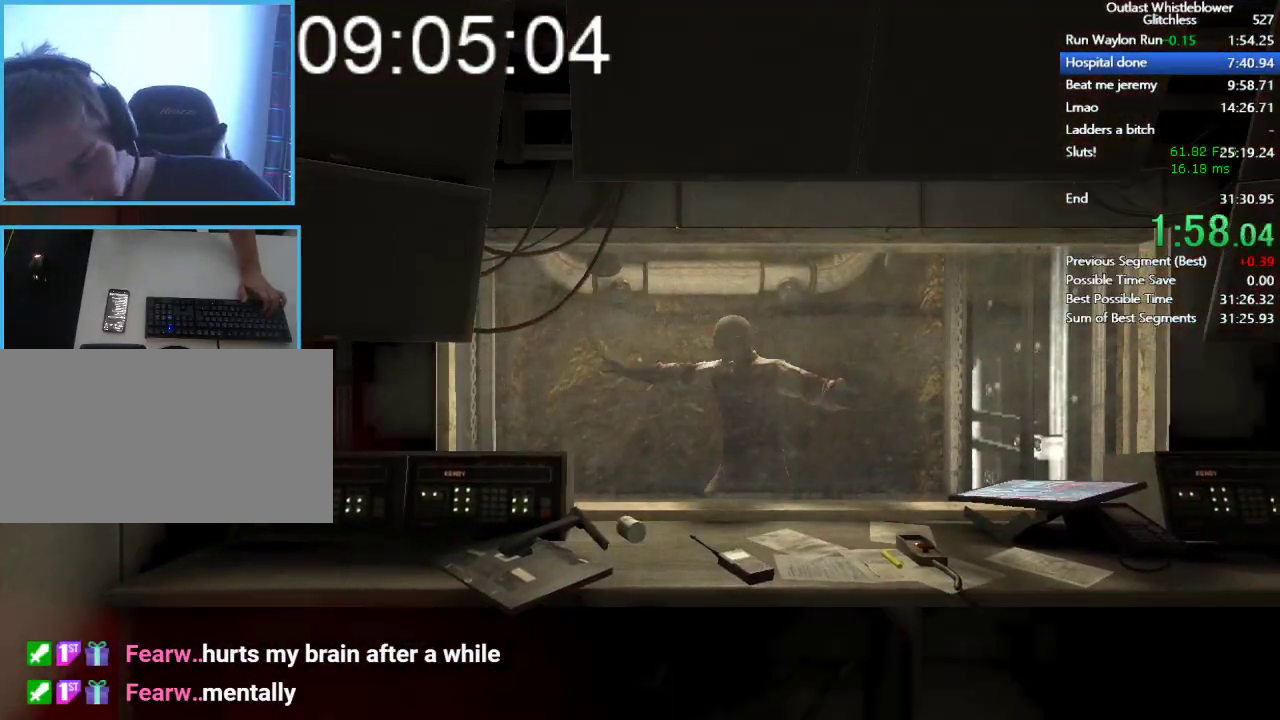
{"keys": [], "mouse": [], "events": []}
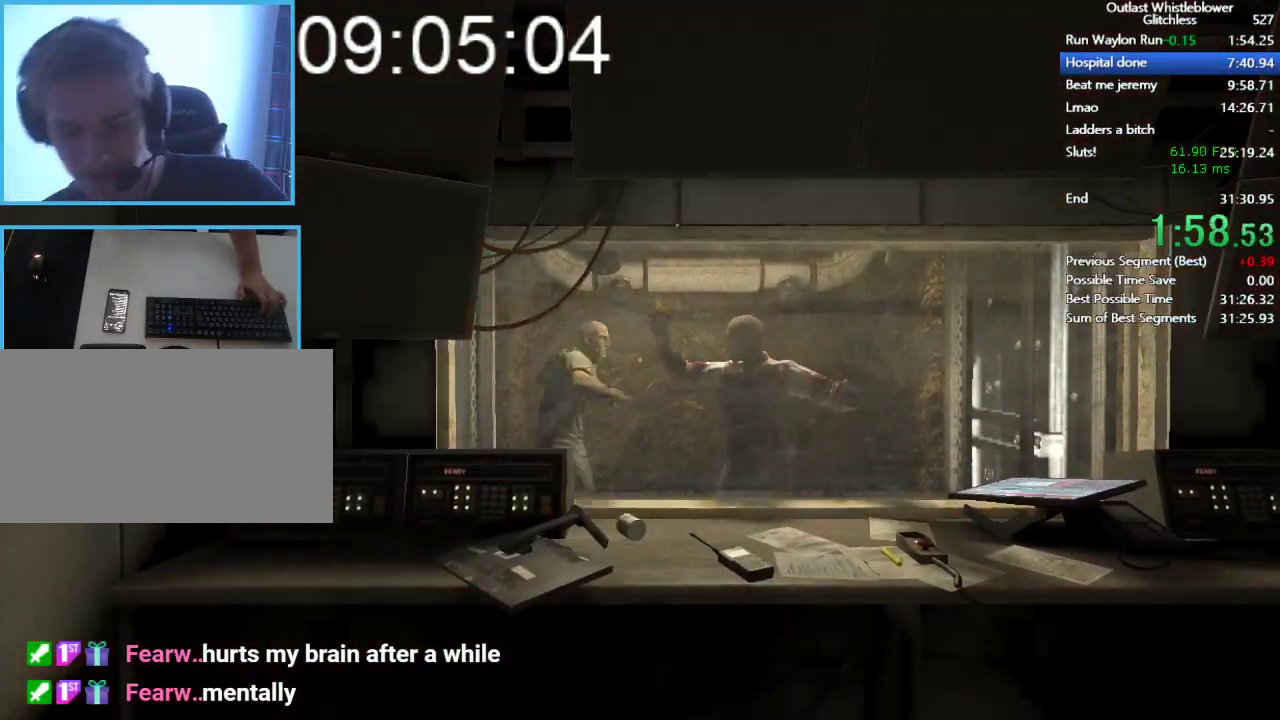
{"keys": [], "mouse": [], "events": [[100, "d", "down"], [100, "s", "down"], [167, "space", "down"], [267, "space", "up"], [500, "d", "up"], [500, "s", "up"]]}
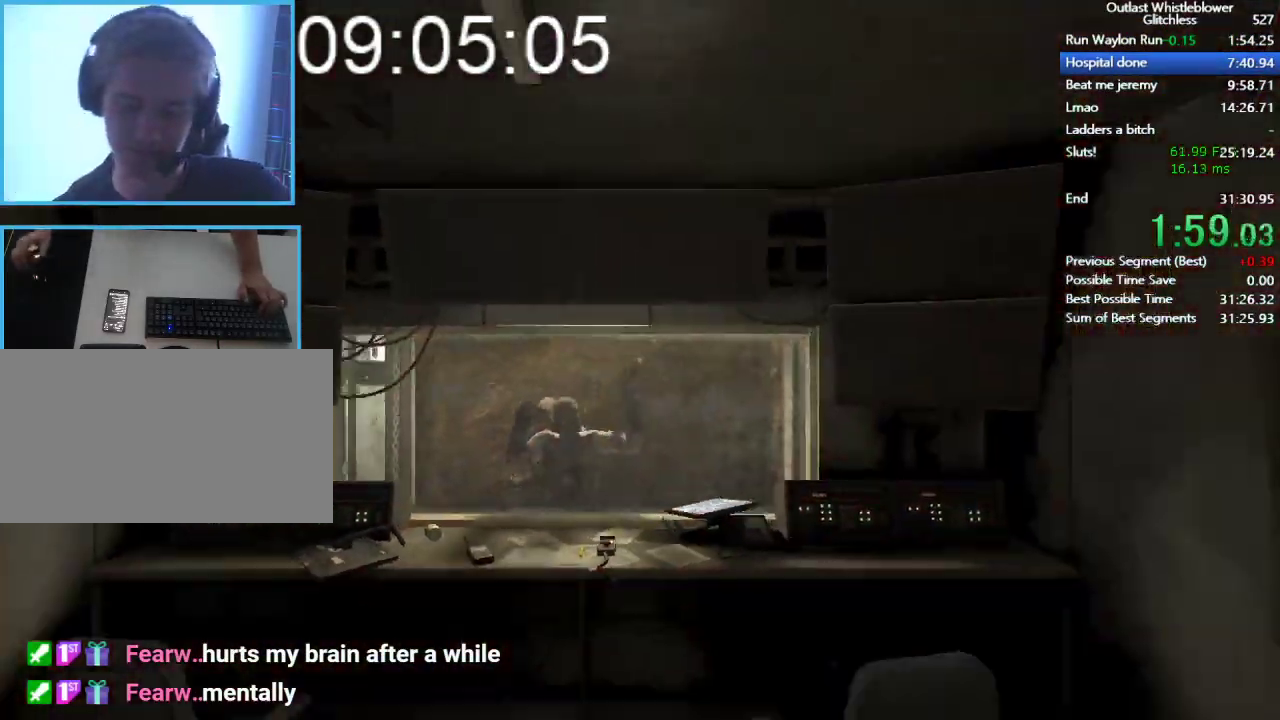
{"keys": [], "mouse": [], "events": [[200, "a", "down"], [200, "space", "down"], [200, "w", "down"], [300, "space", "up"], [400, "a", "up"], [400, "w", "up"]]}
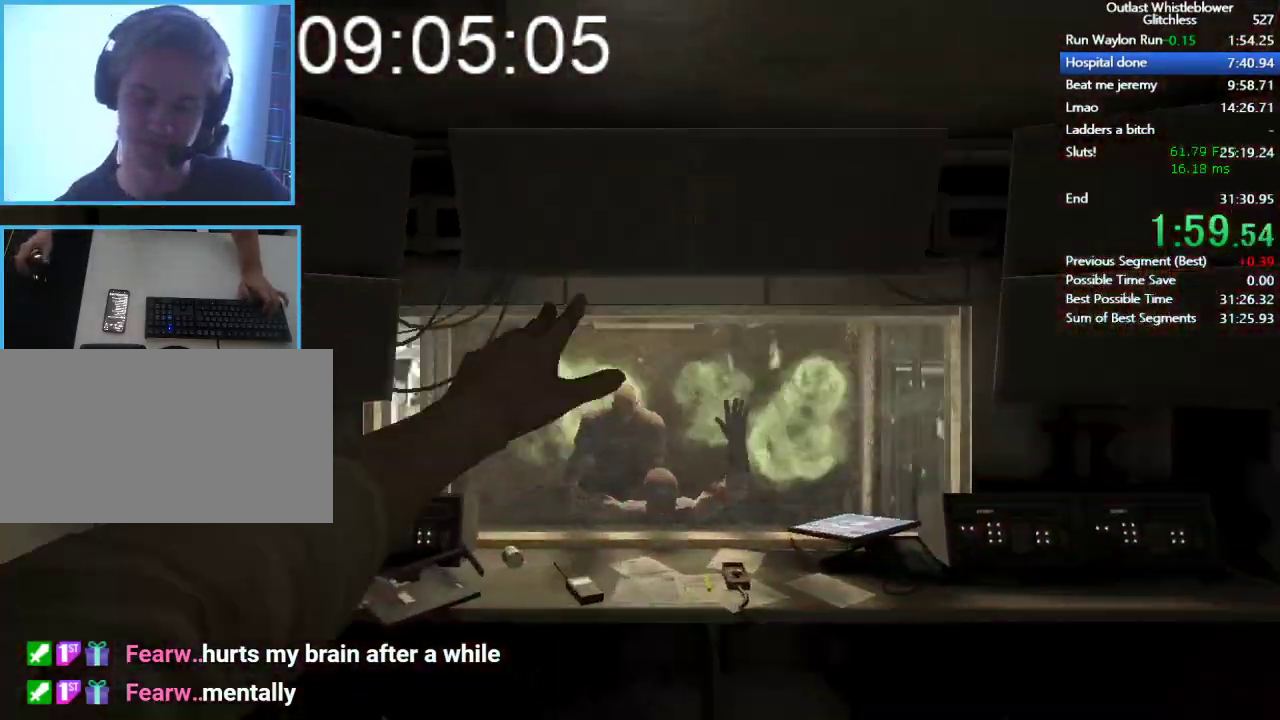
{"keys": [], "mouse": [], "events": [[167, "a", "down"], [167, "s", "down"], [167, "space", "down"], [267, "space", "up"], [367, "a", "up"], [367, "s", "up"]]}
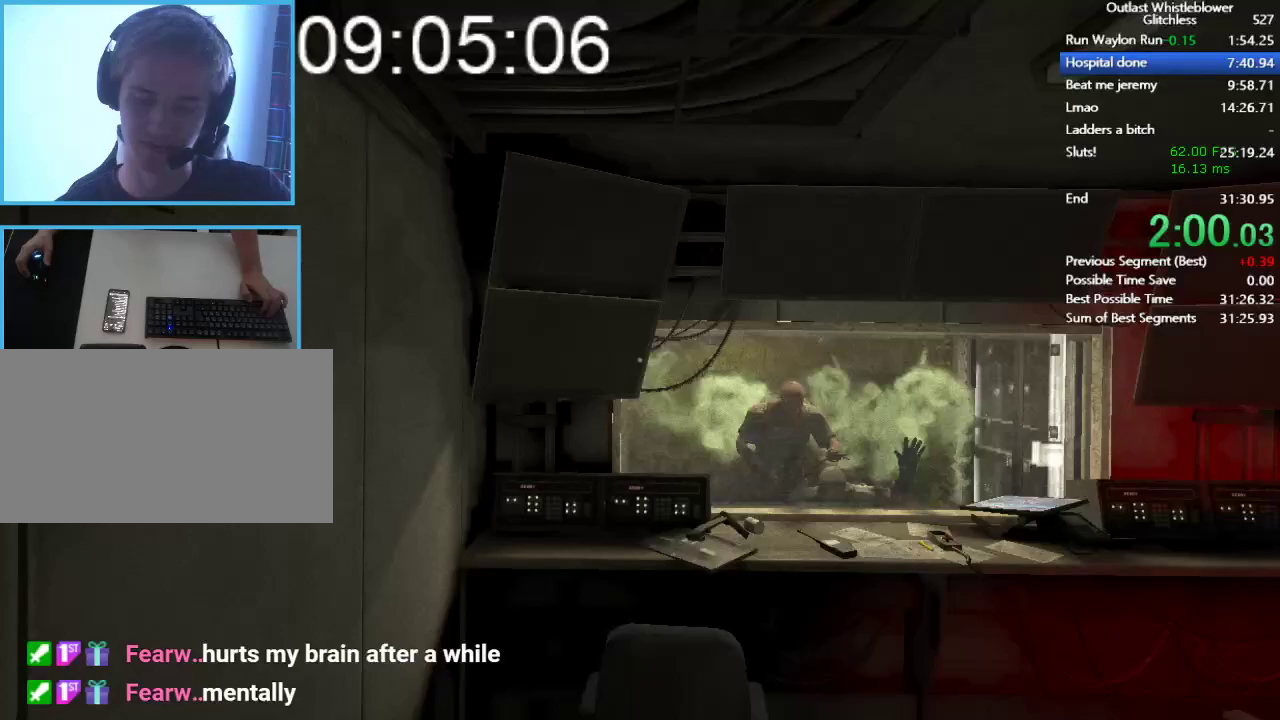
{"keys": ["d", "space", "w"], "mouse": [], "events": [[467, "d", "down"], [467, "space", "down"], [467, "w", "down"]]}